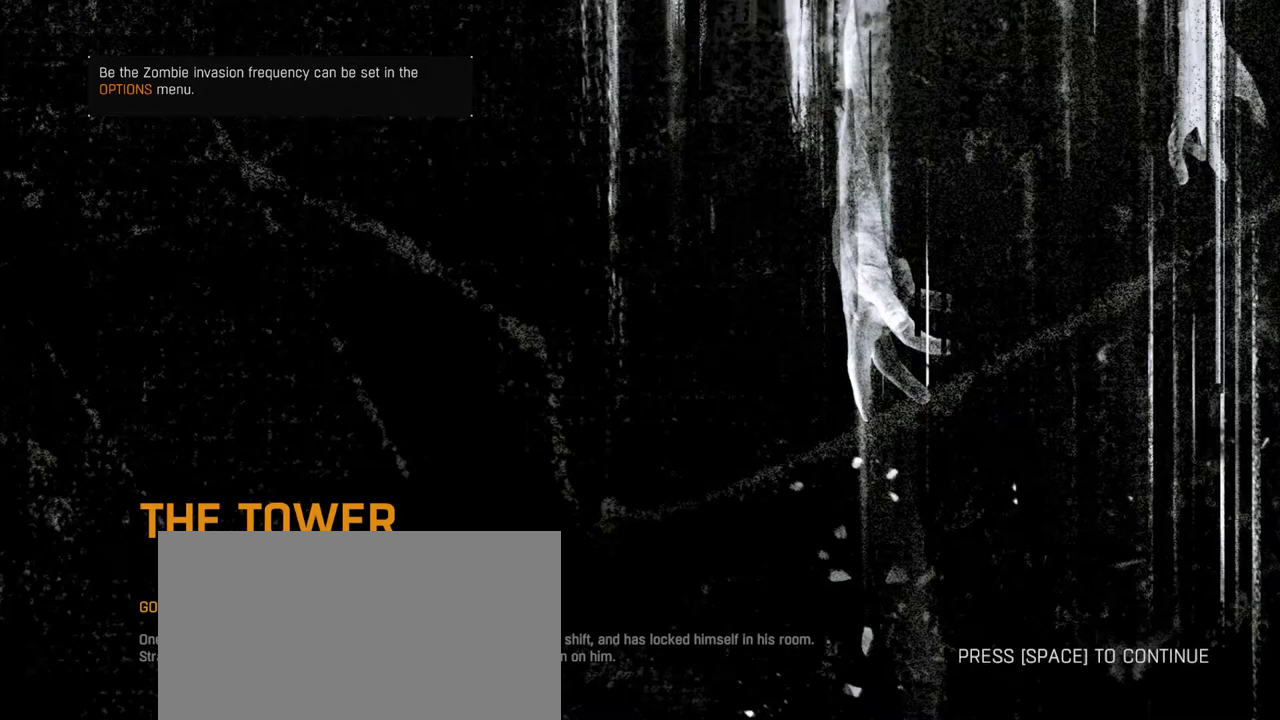
Gameplay with keyboard and mouse; each line is a JSON object with the keys and mouse buttons held at the frame after it. "events" lists presses ("down") and releases ("up") of "1", "2", "3", "4", "5", "a", "alt", "c", "caps_lock", "ctrl", "d", "down", "e", "escape", "f", "f1", "f2", "f3", "f4", "g", "h", "left", "q", "r", "return", "right", "s", "shift", "space", "t", "tab", "up", "v", "w", "x", "z", "mouse_left", "mouse_wheel" and "mouse_right" between this image and that frame as [ms after this image, input, new state], when the widget could be followed in between. "mouse_left", "mouse_wheel", "mouse_right" = the "left", "wheel", "right" buttons of the "mouse" list. No other keys are recorded. "wheel" means that the mouse wheel is clicked or scrolled. Not read: mouse_move.
{"keys": ["shift", "w"], "mouse": [], "events": [[150, "space", "down"], [250, "space", "up"], [383, "shift", "down"], [383, "w", "down"]]}
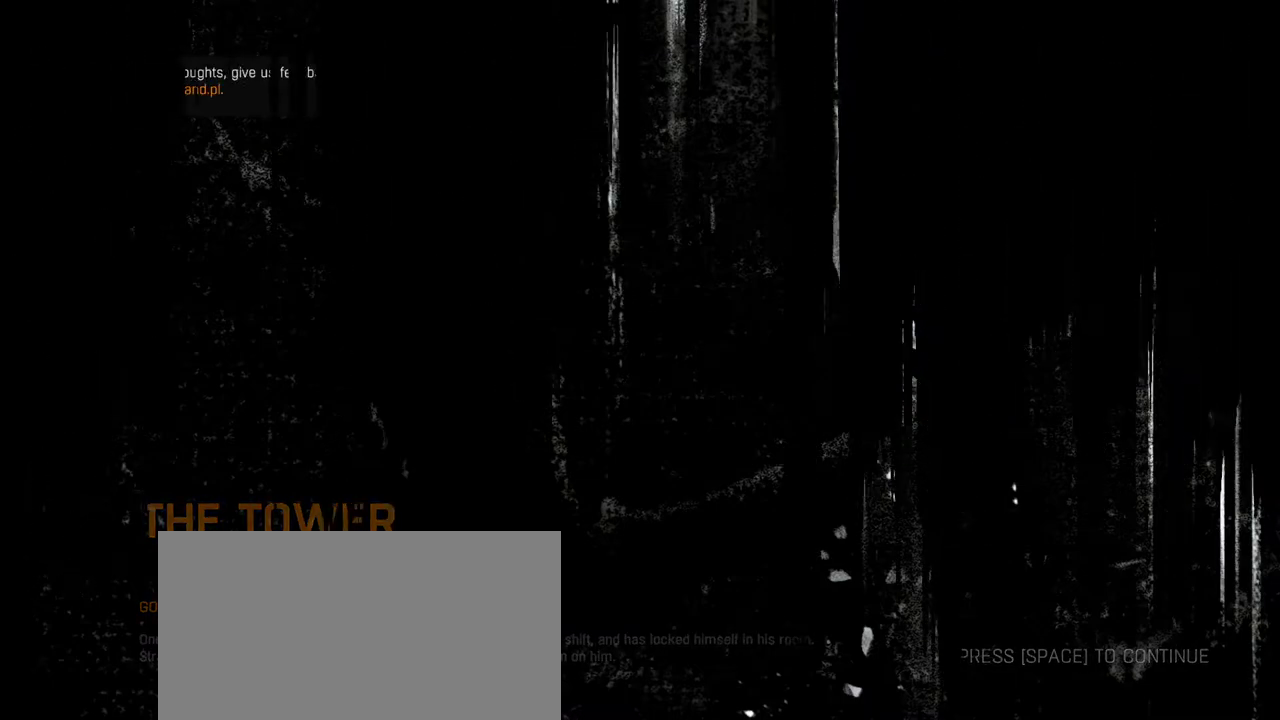
{"keys": ["shift", "w"], "mouse": [], "events": []}
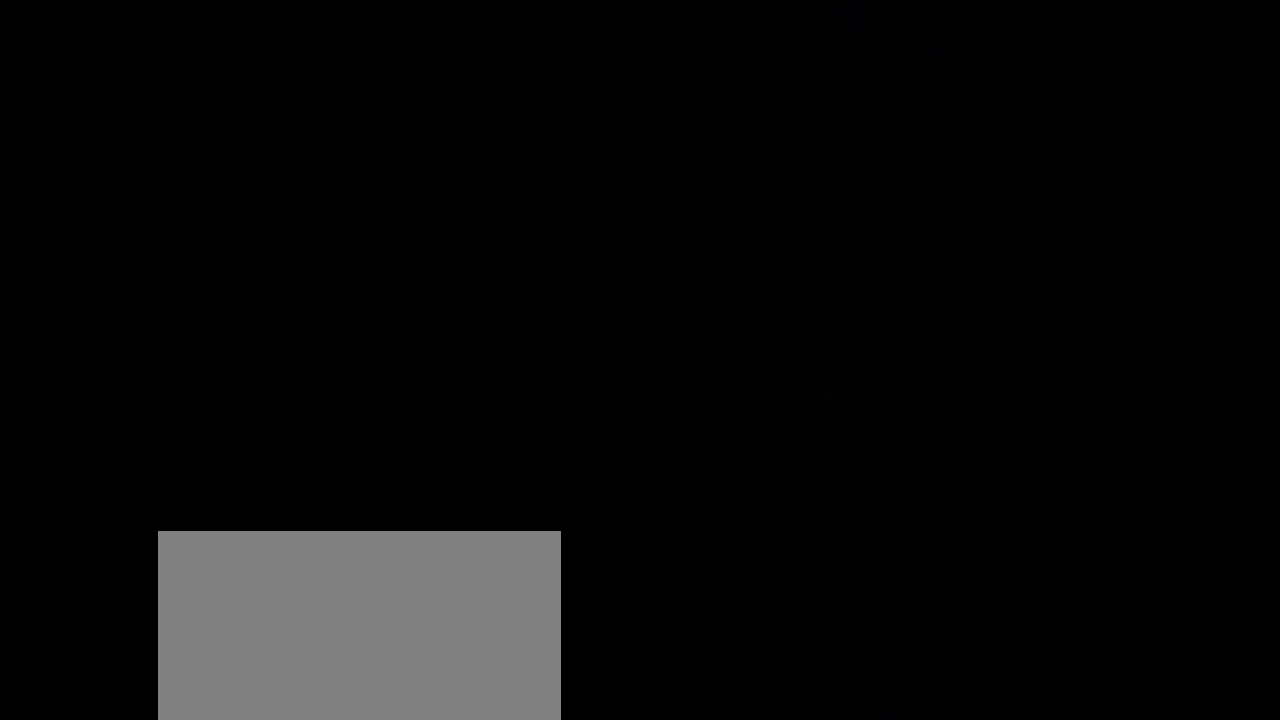
{"keys": ["shift", "w"], "mouse": [], "events": []}
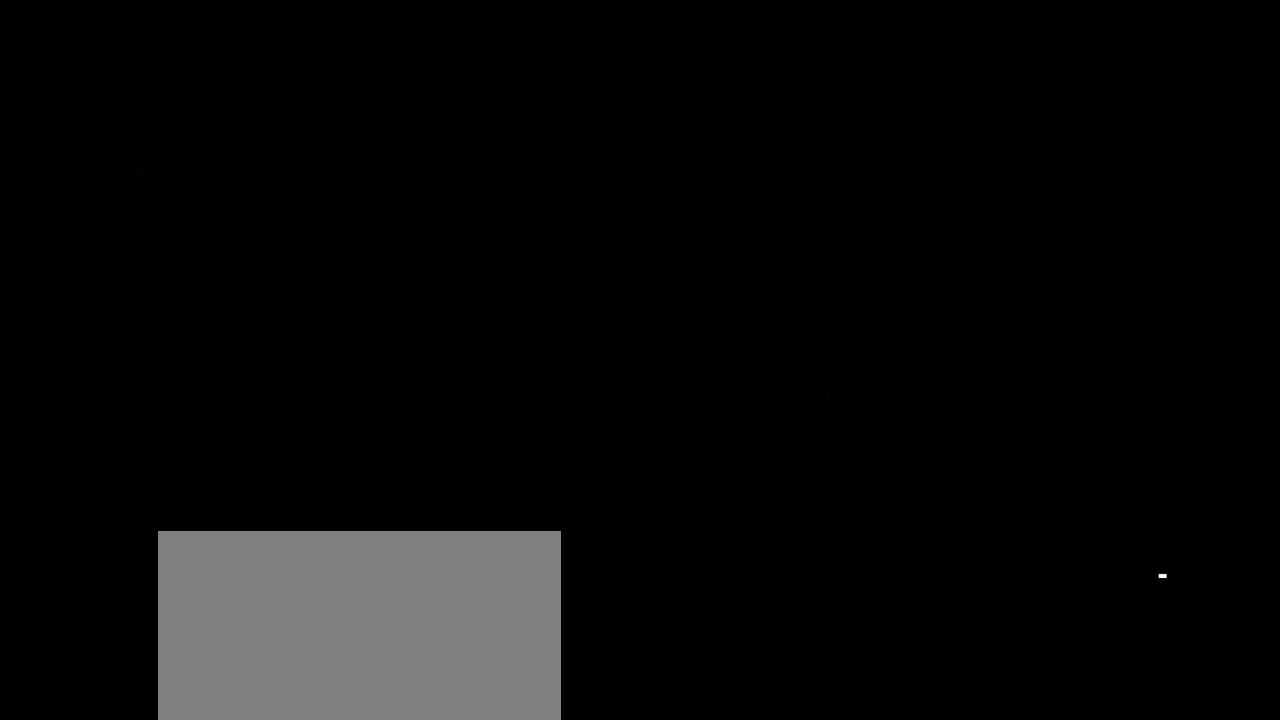
{"keys": ["shift", "w"], "mouse": [], "events": []}
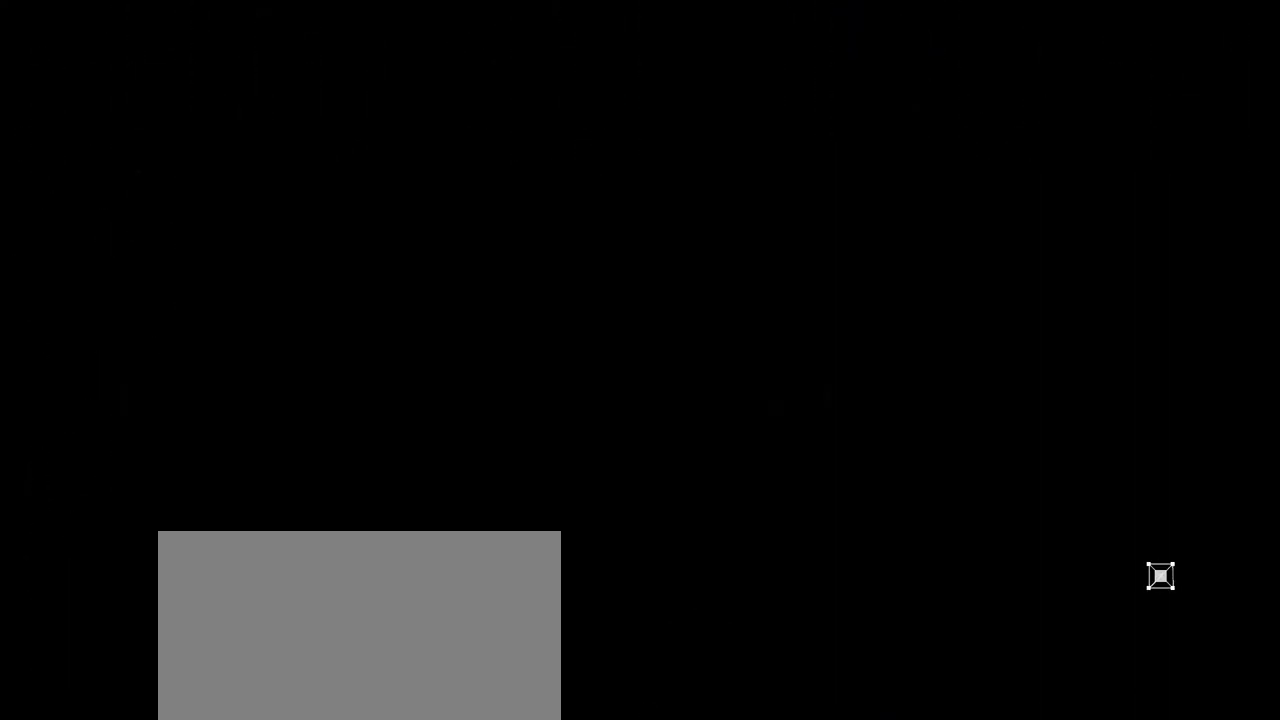
{"keys": ["shift", "w"], "mouse": [], "events": []}
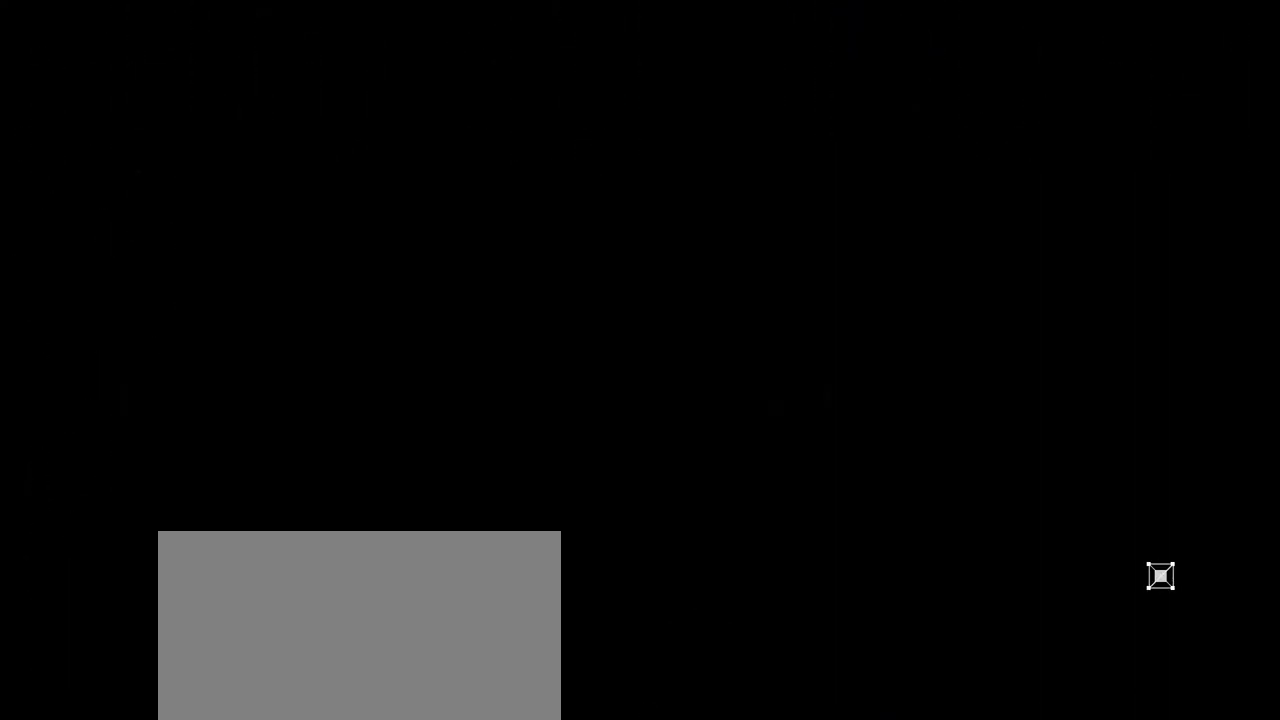
{"keys": ["shift", "w"], "mouse": [], "events": []}
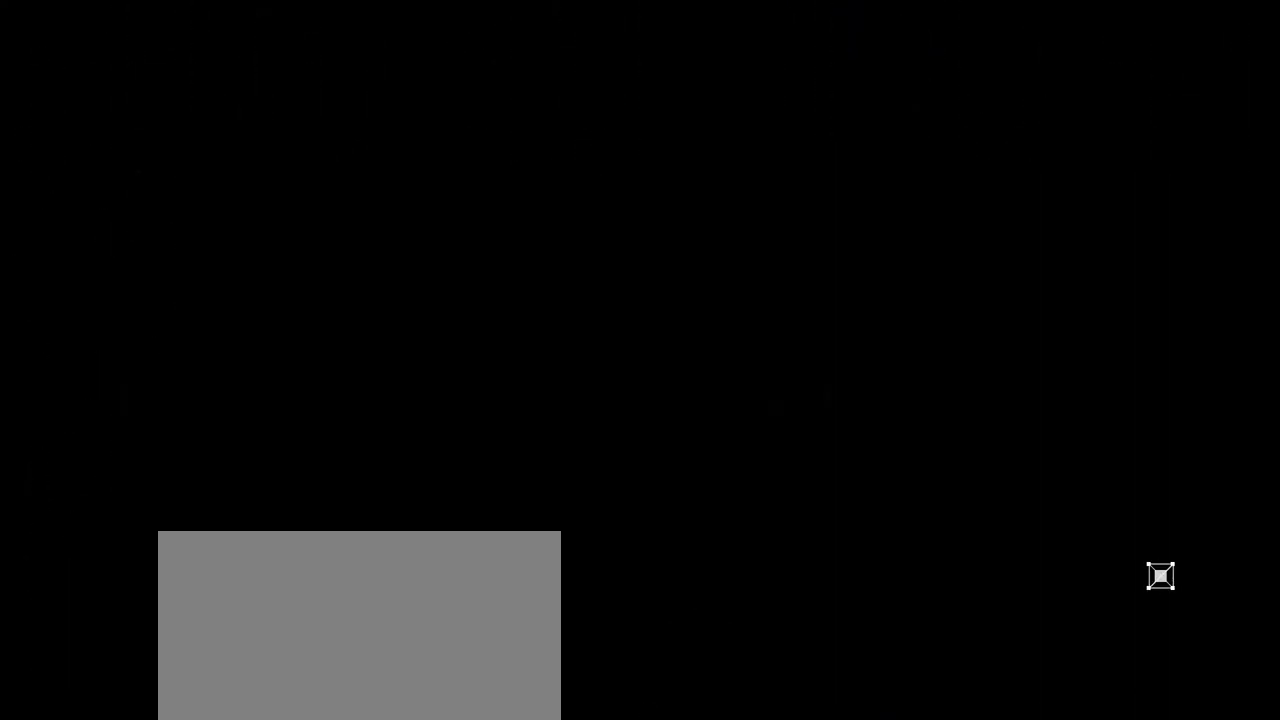
{"keys": ["shift", "w"], "mouse": [], "events": []}
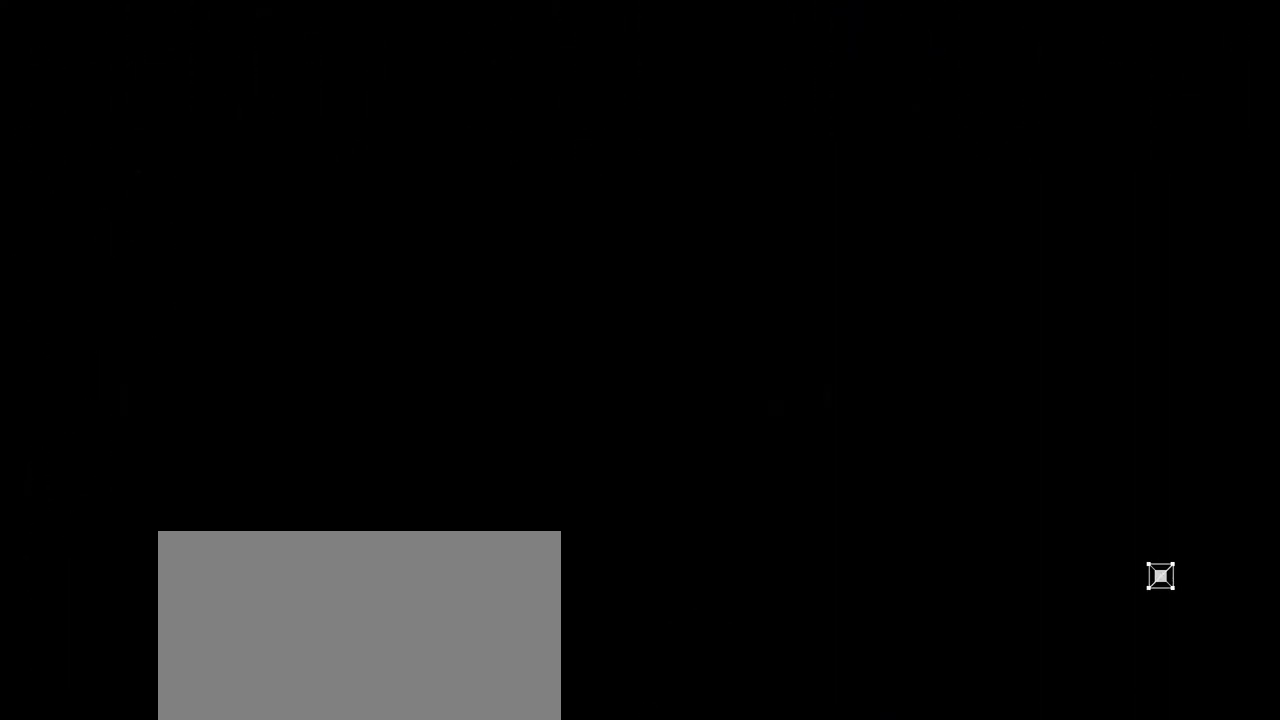
{"keys": ["shift", "w"], "mouse": [], "events": []}
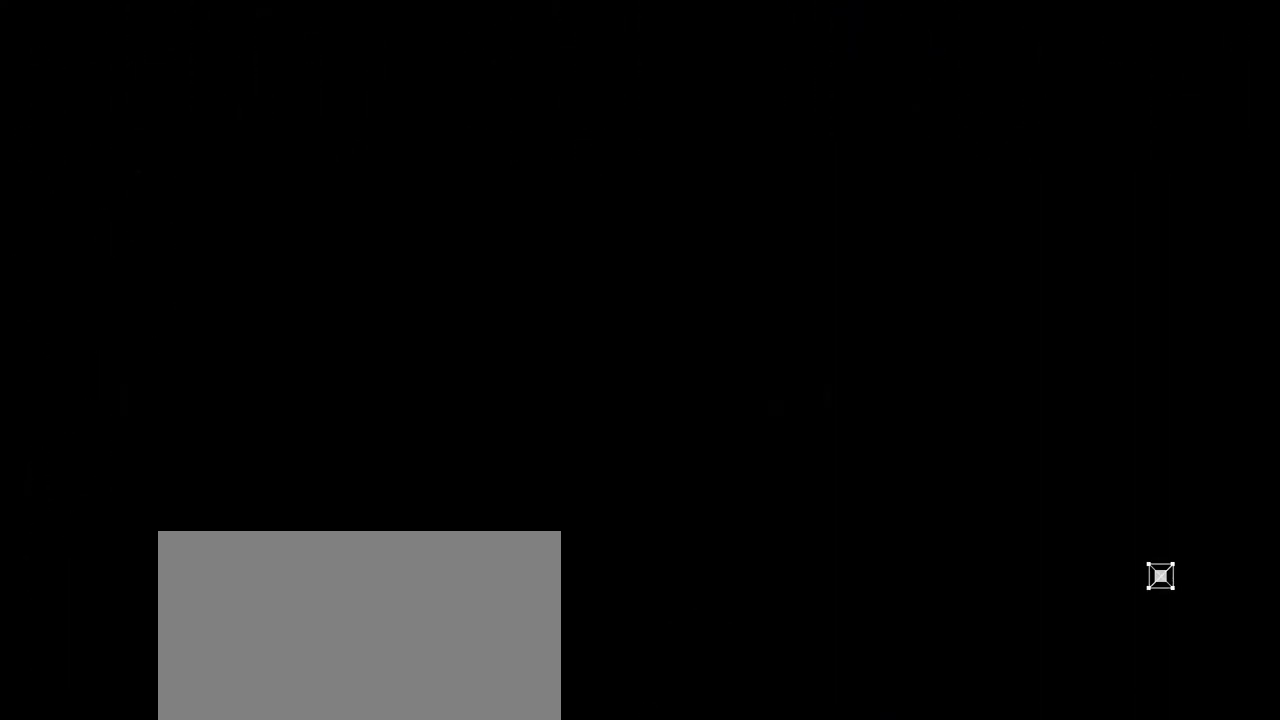
{"keys": ["shift", "w"], "mouse": [], "events": []}
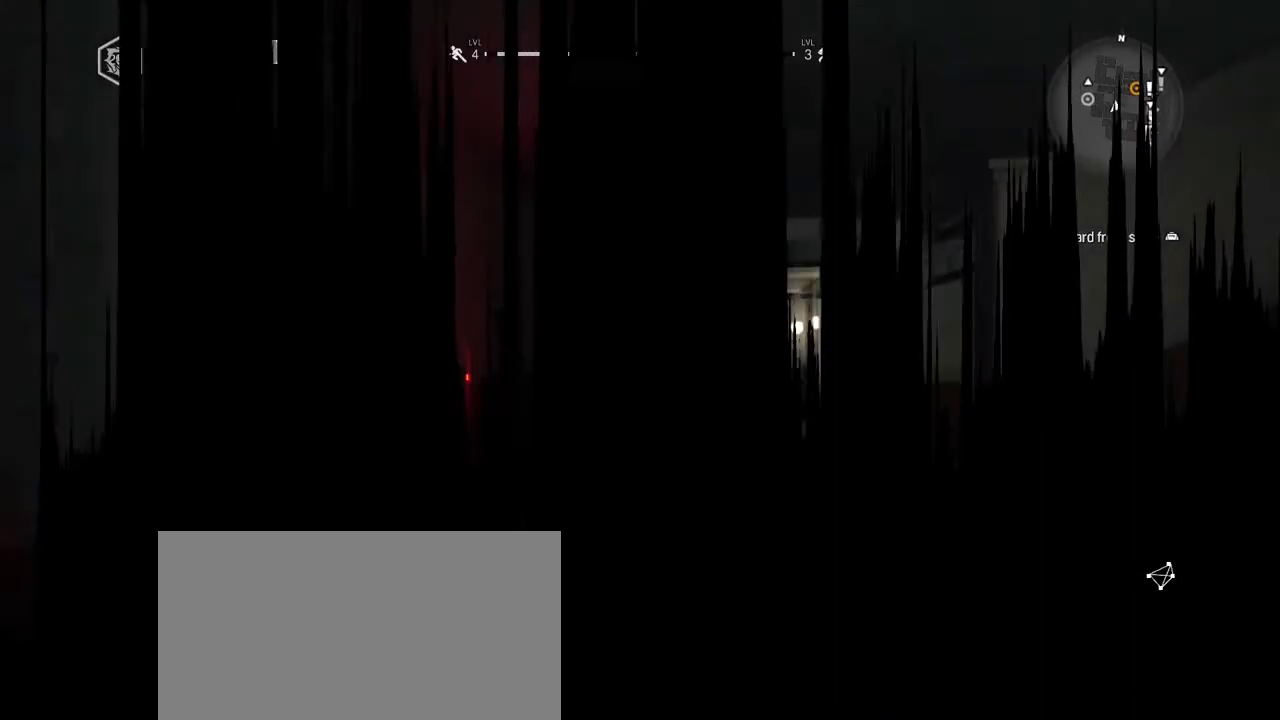
{"keys": ["shift", "w"], "mouse": [], "events": []}
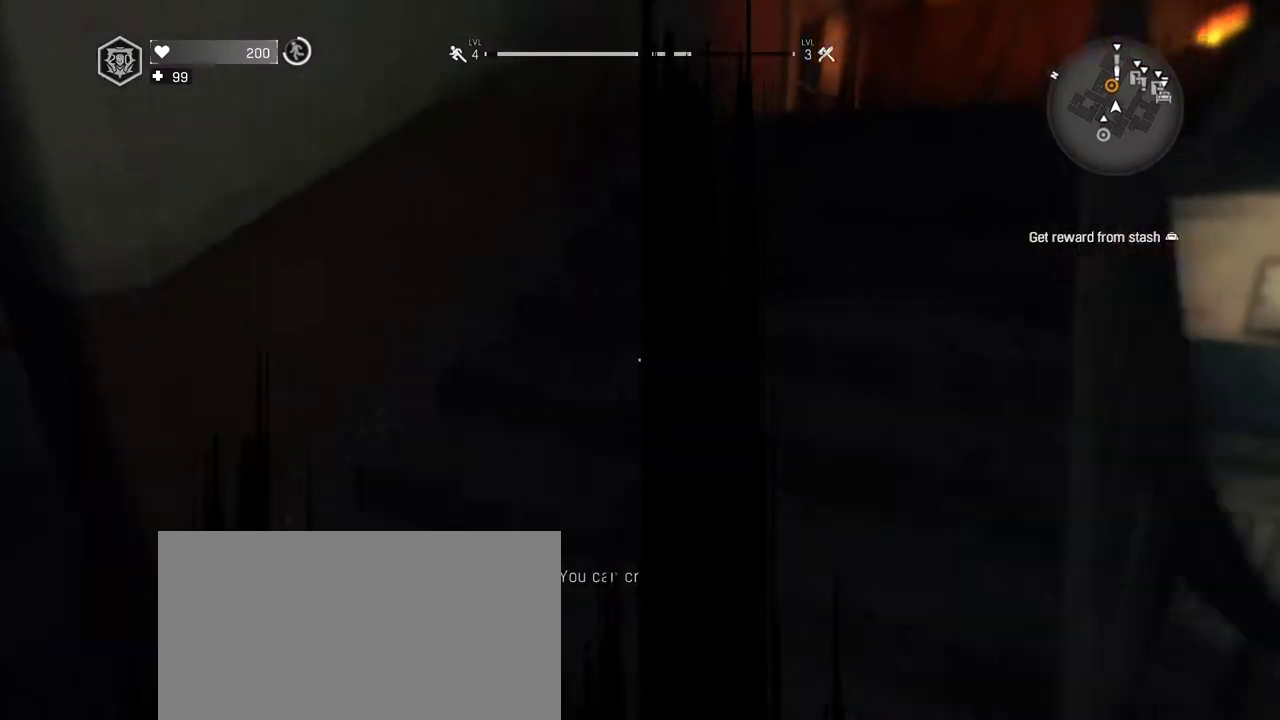
{"keys": ["shift", "w"], "mouse": [], "events": []}
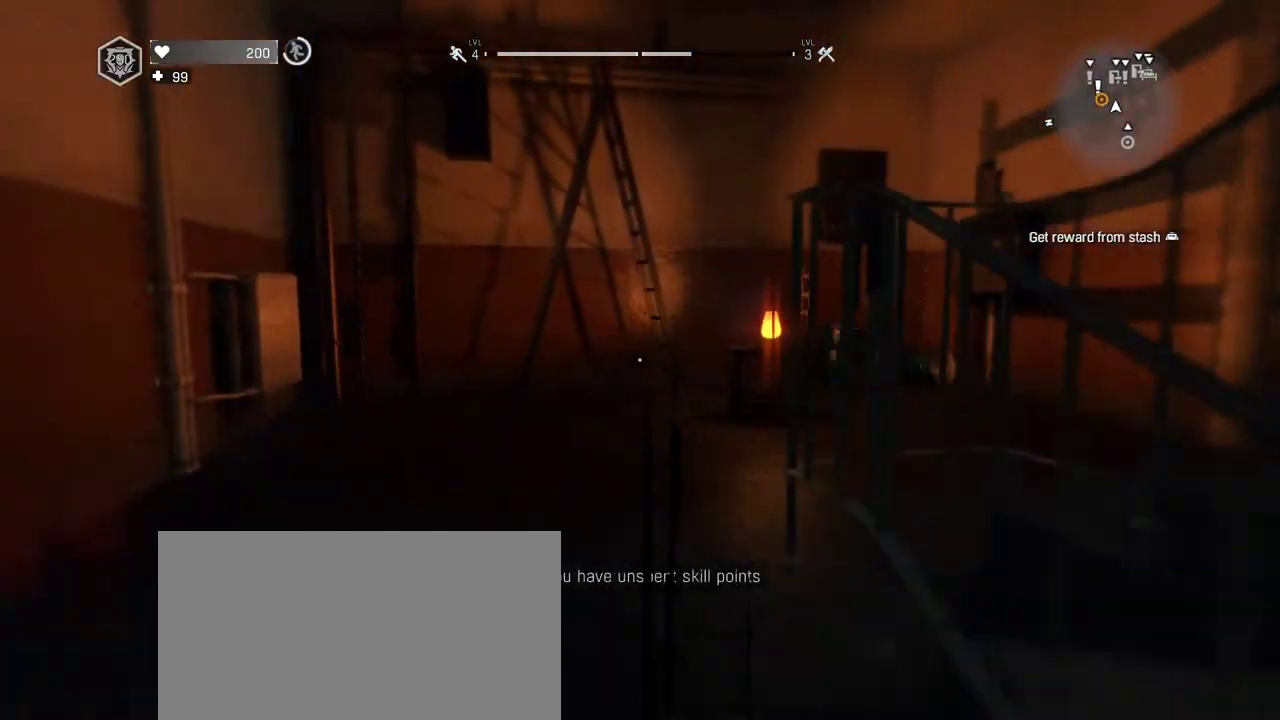
{"keys": ["shift", "w"], "mouse": [], "events": []}
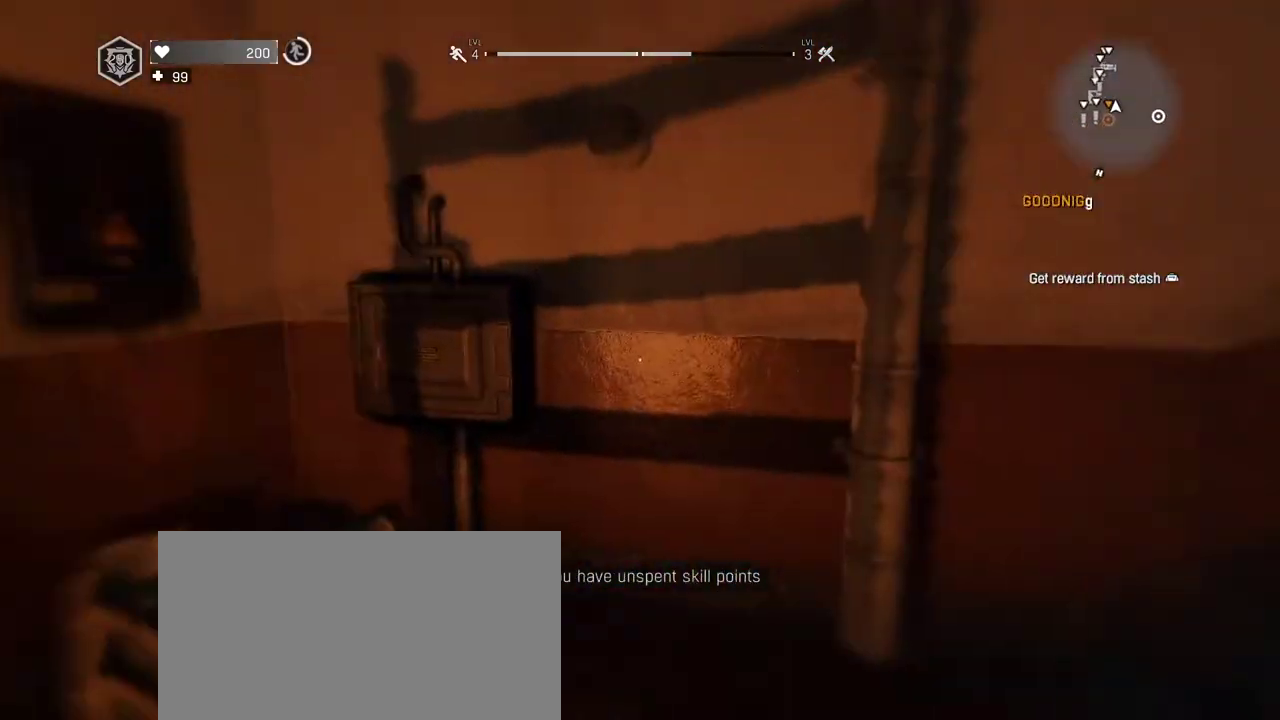
{"keys": ["shift", "w"], "mouse": [], "events": []}
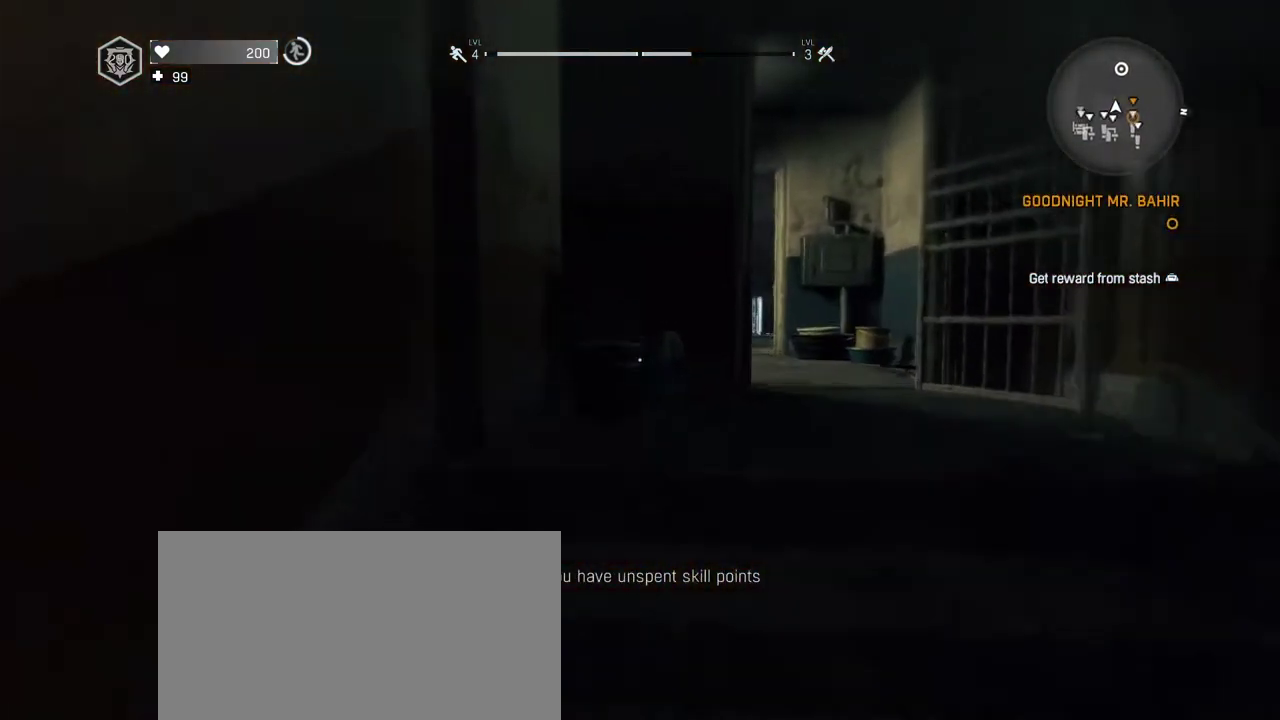
{"keys": ["shift", "w"], "mouse": [], "events": []}
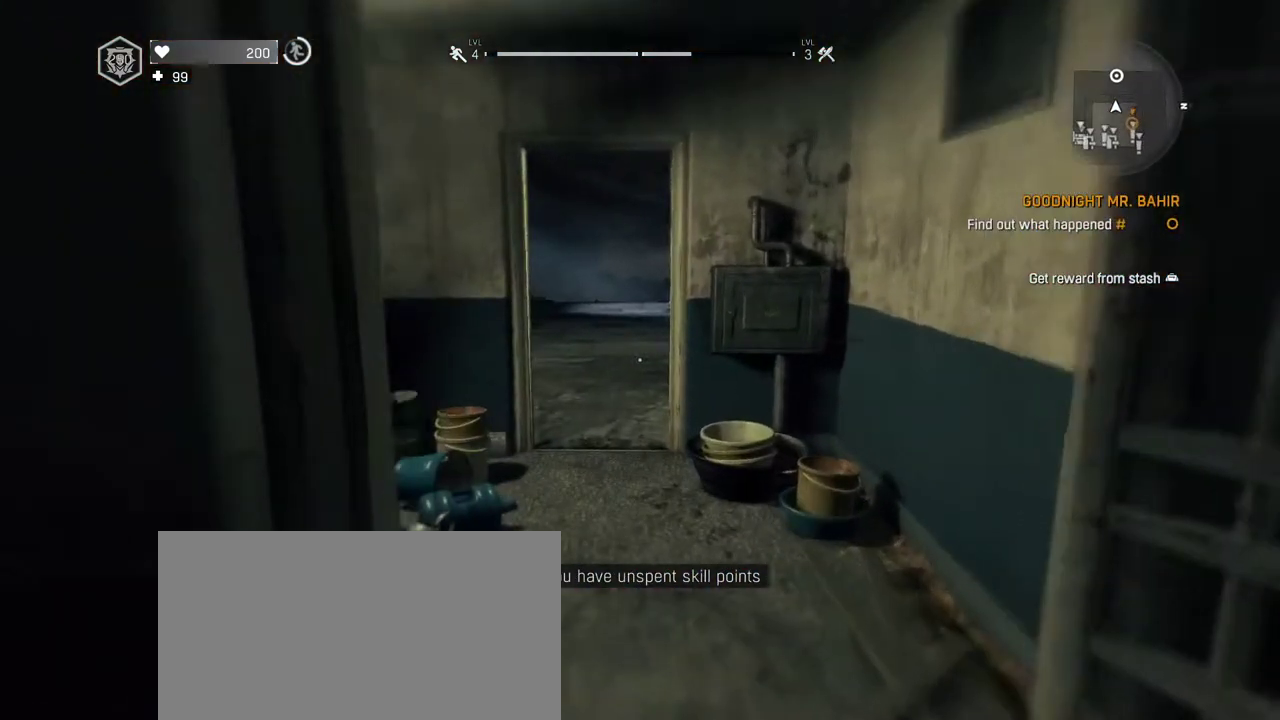
{"keys": ["shift", "w"], "mouse": [], "events": []}
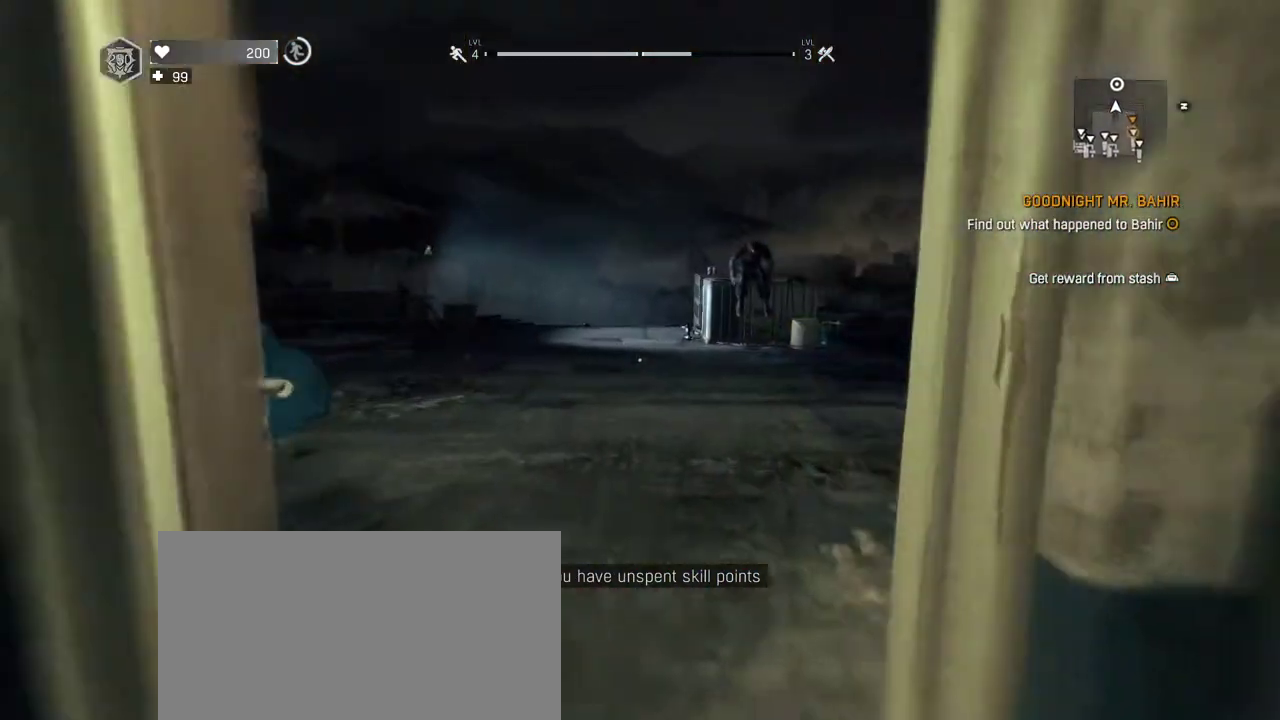
{"keys": ["shift", "w"], "mouse": [], "events": []}
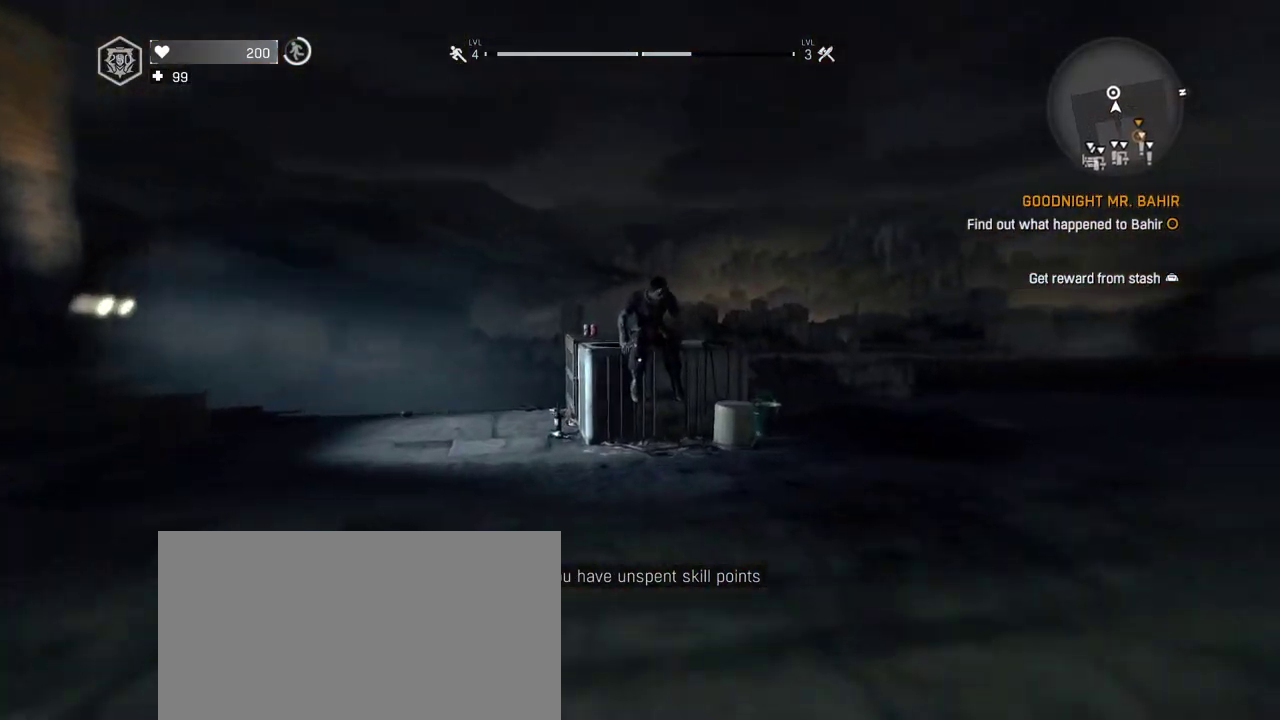
{"keys": ["shift", "w"], "mouse": [], "events": []}
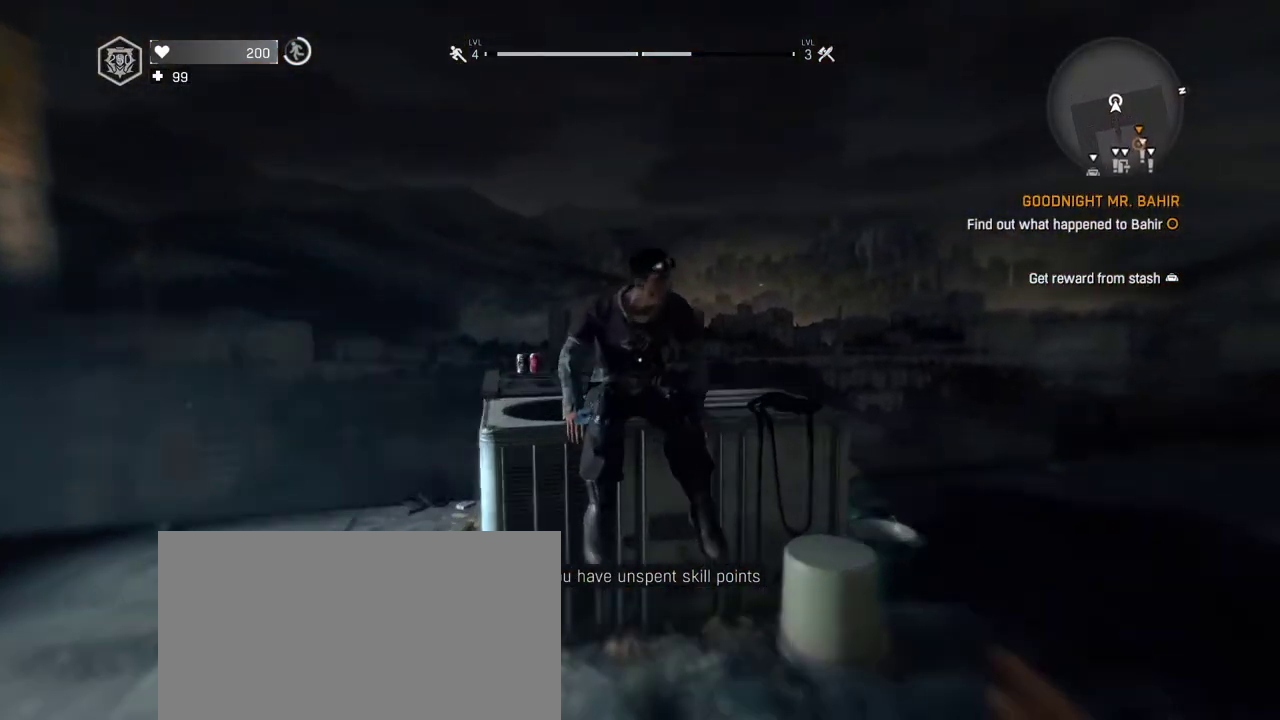
{"keys": [], "mouse": [], "events": [[233, "shift", "up"], [233, "w", "up"]]}
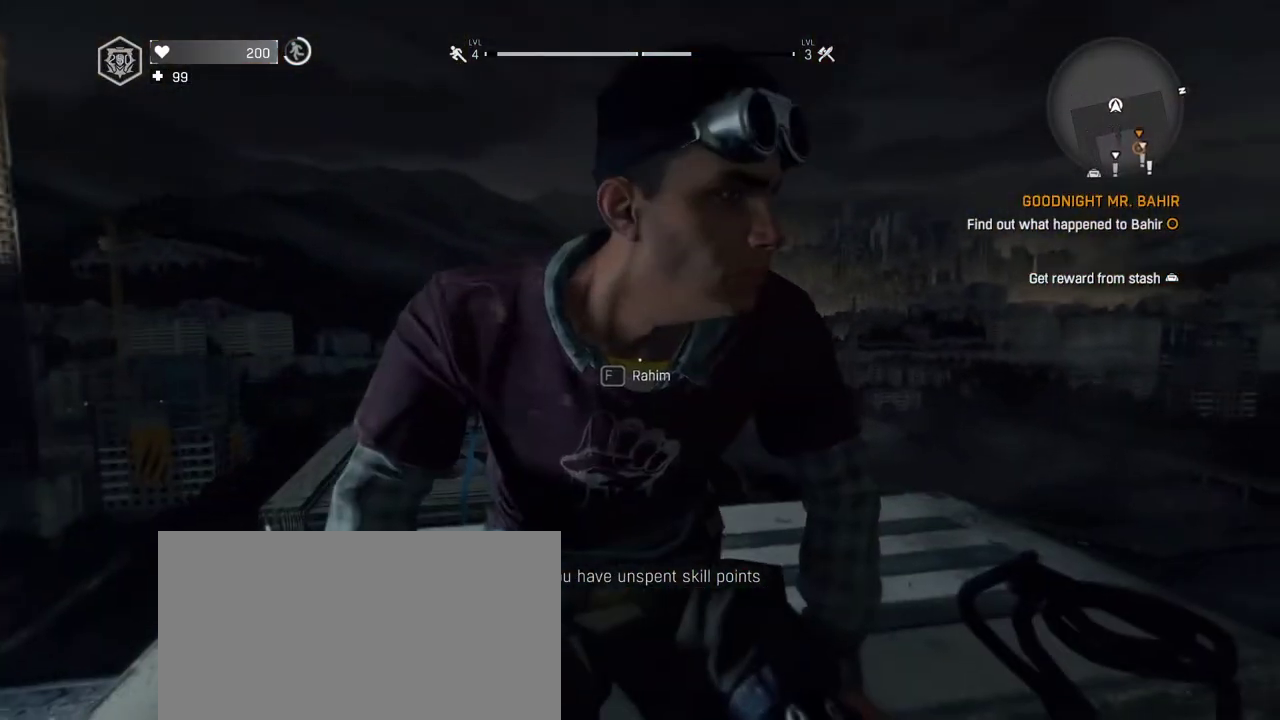
{"keys": [], "mouse": [], "events": [[67, "s", "down"], [150, "s", "up"]]}